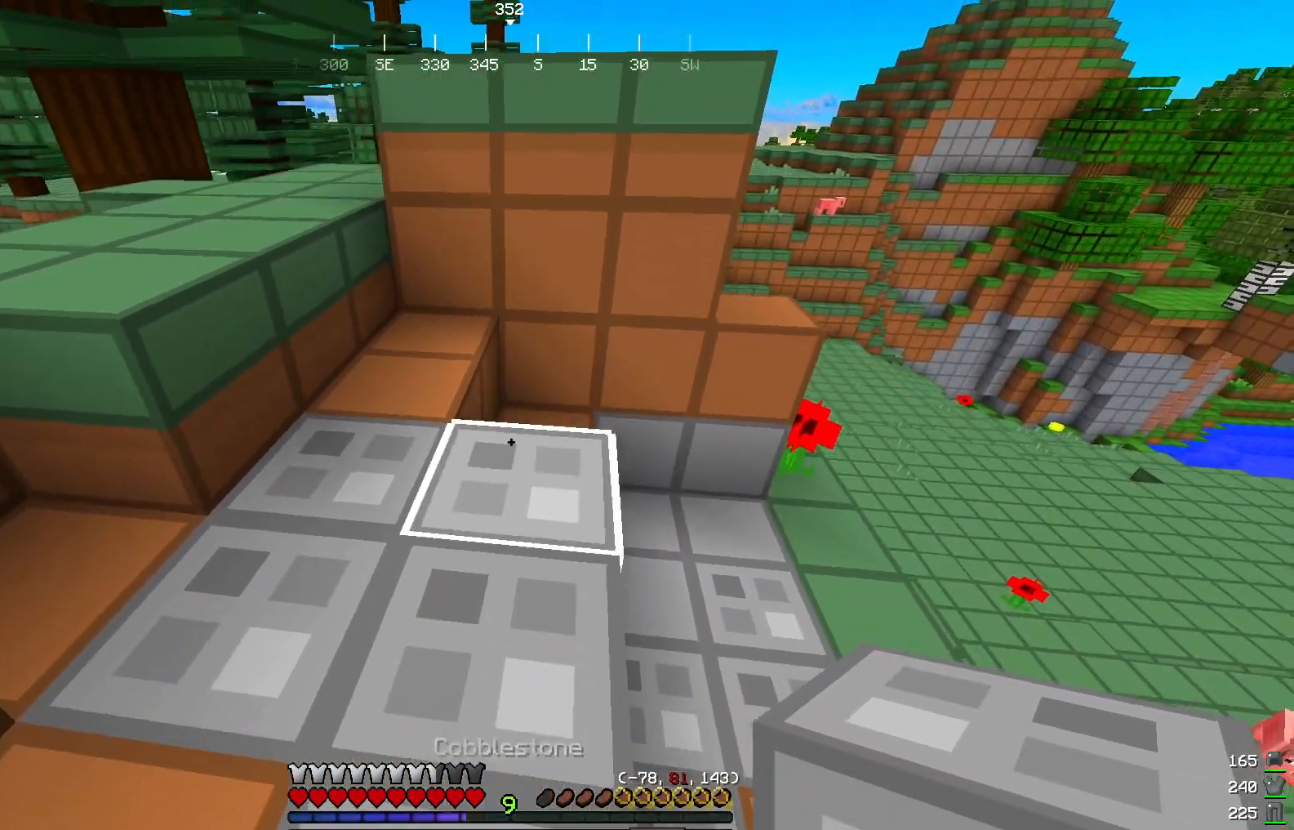
Gameplay with keyboard and mouse; each line is a JSON object with the keys and mouse buttons held at the frame after it. "events" lists presses ("down") and releases ("up") of "a", "d", "s", "w", "mouse_left" and "mouse_right" between this image and that frame as [ms after this image, input, new state], when the widget could be followed in between. "mouse_left", "mouse_right" = the "left", "right" buttons of the "mouse" list. No other keys are recorded. Fast repeated clicks can show as one long hold. Mouse movement is not recorded.
{"keys": [], "mouse": [], "events": [[167, "s", "up"], [184, "a", "up"]]}
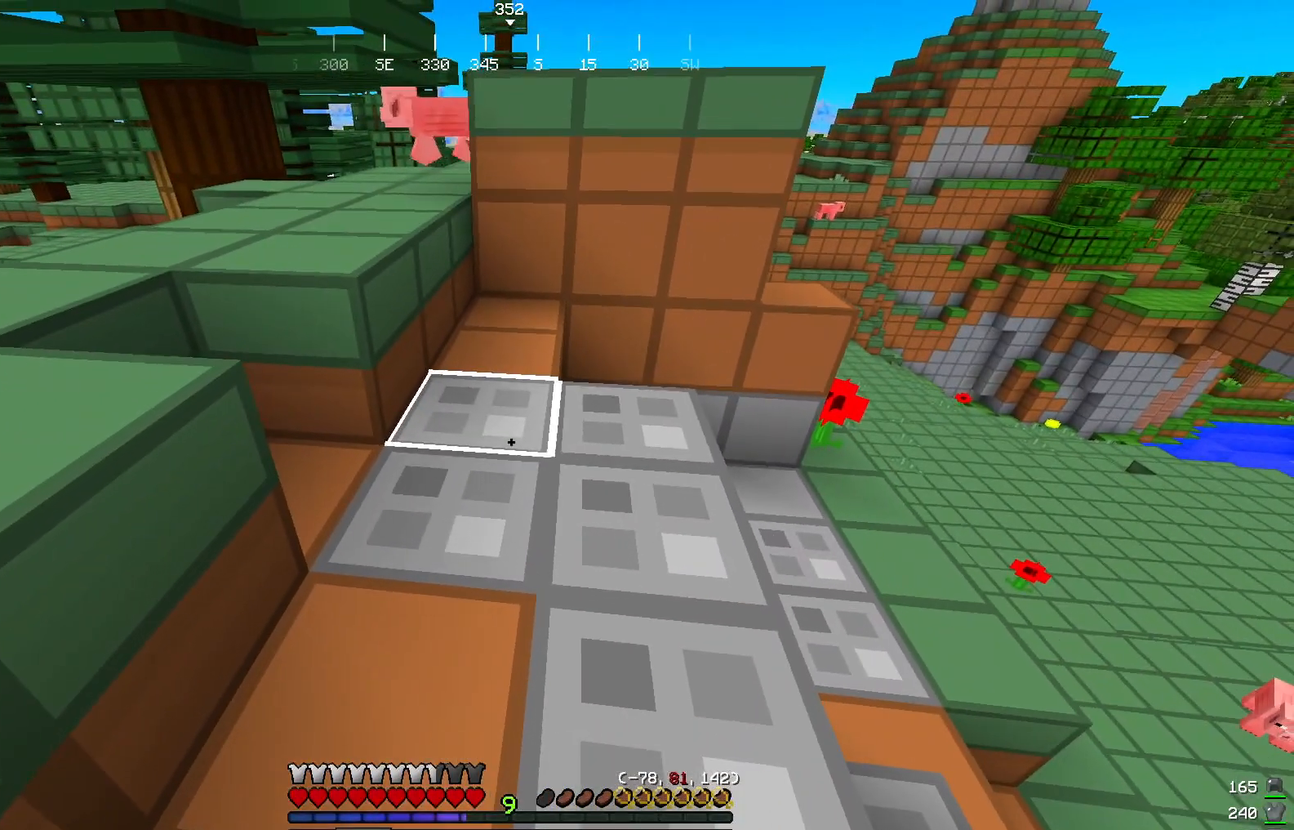
{"keys": [], "mouse": [], "events": []}
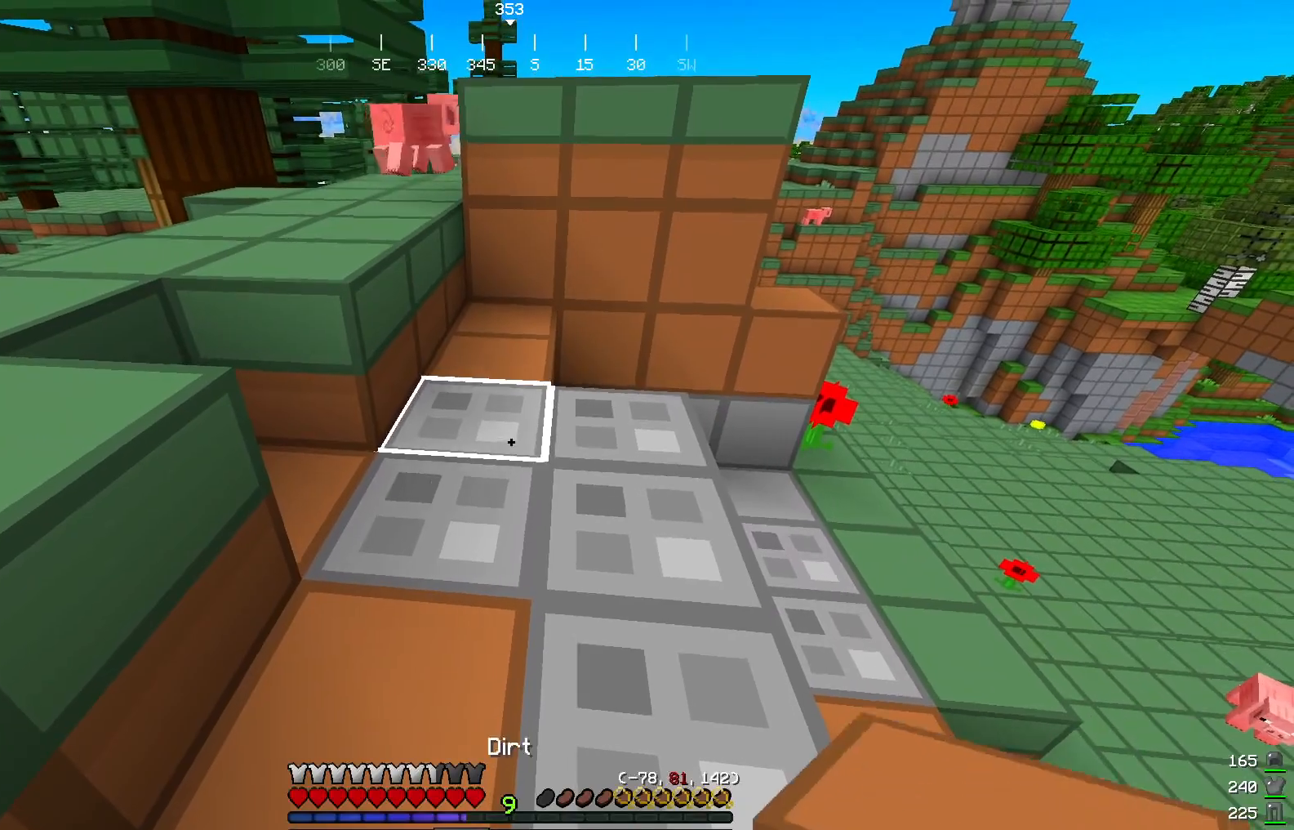
{"keys": ["a", "w"], "mouse": [], "events": [[50, "a", "down"], [301, "w", "down"]]}
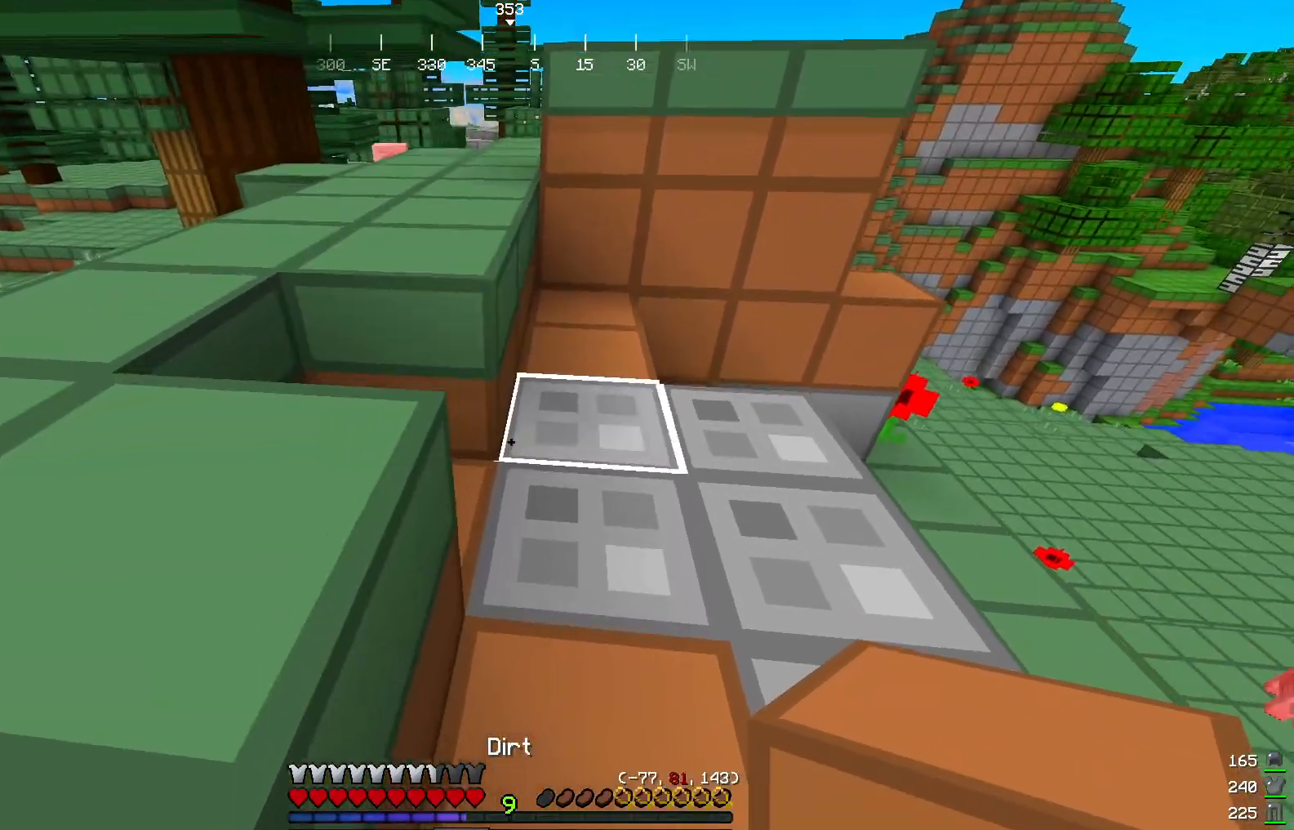
{"keys": ["a", "s"], "mouse": [], "events": [[183, "w", "up"], [484, "s", "down"]]}
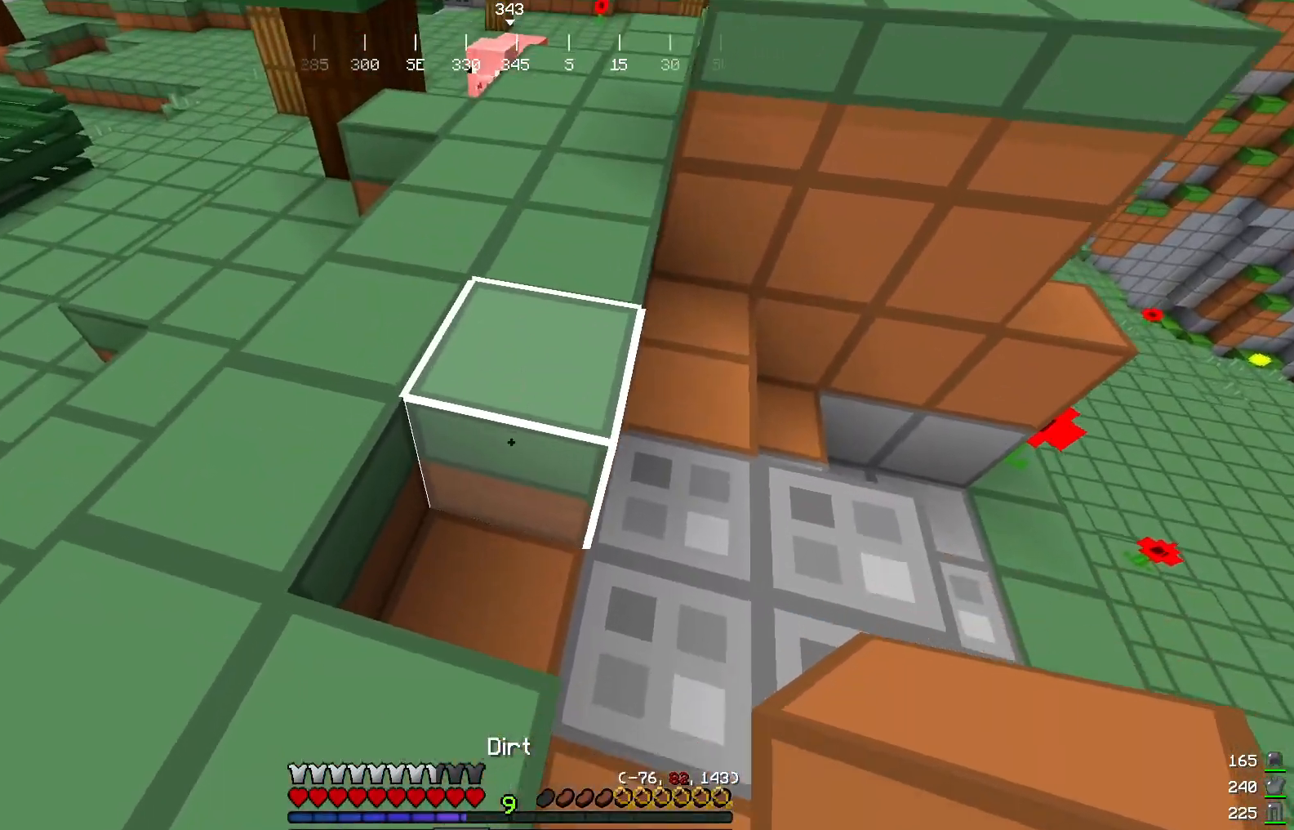
{"keys": [], "mouse": [], "events": [[34, "a", "up"], [117, "s", "up"], [267, "mouse_right", "down"], [401, "mouse_right", "up"]]}
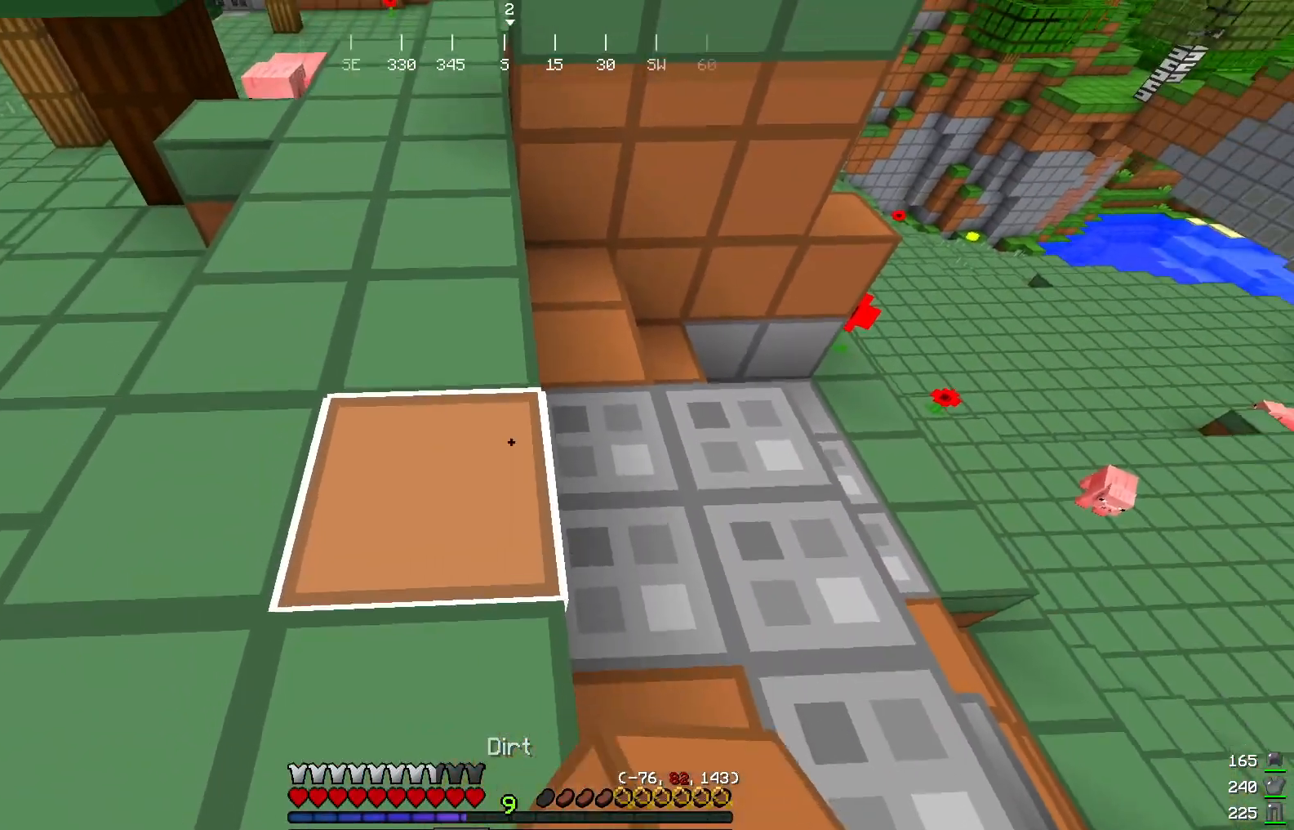
{"keys": [], "mouse": ["right"], "events": [[350, "mouse_right", "down"]]}
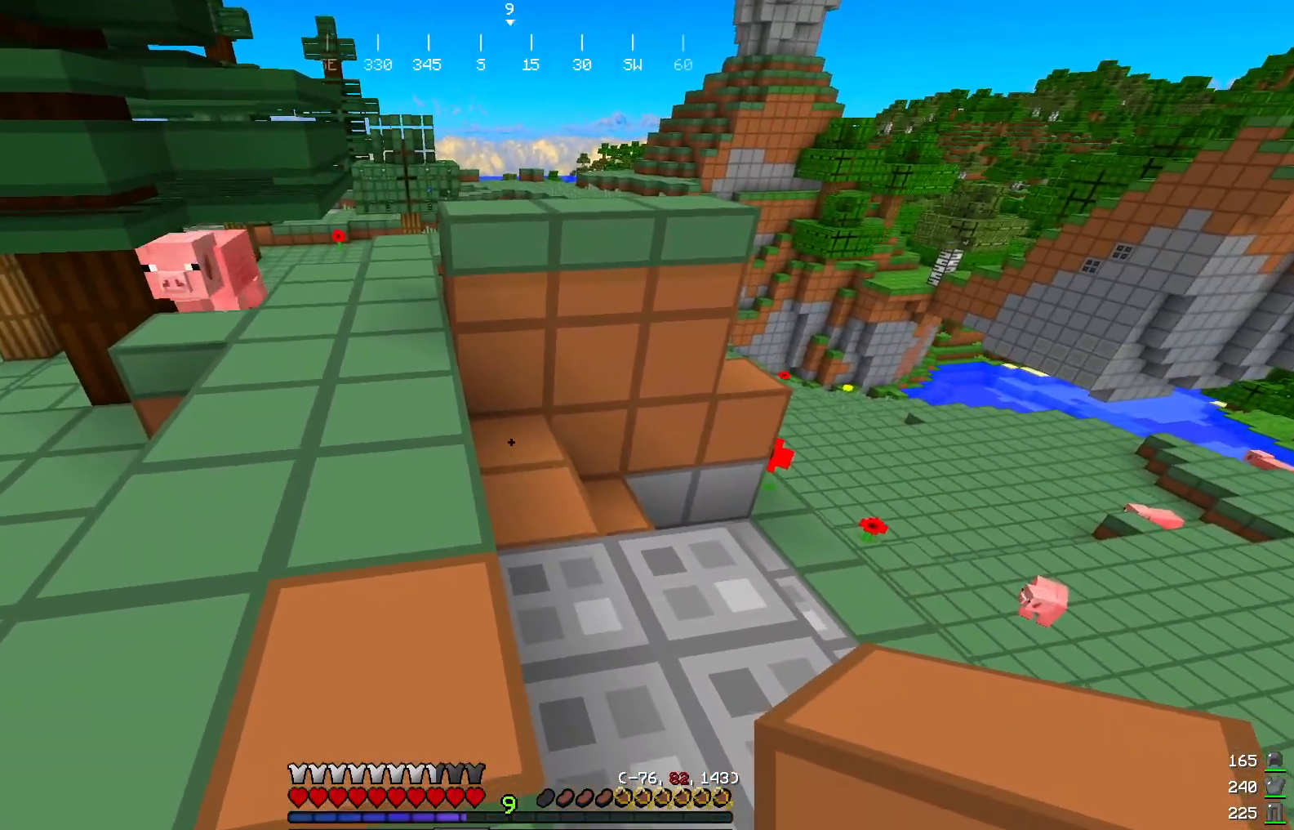
{"keys": ["w"], "mouse": ["right"], "events": [[17, "mouse_right", "up"], [384, "mouse_right", "down"], [401, "w", "down"]]}
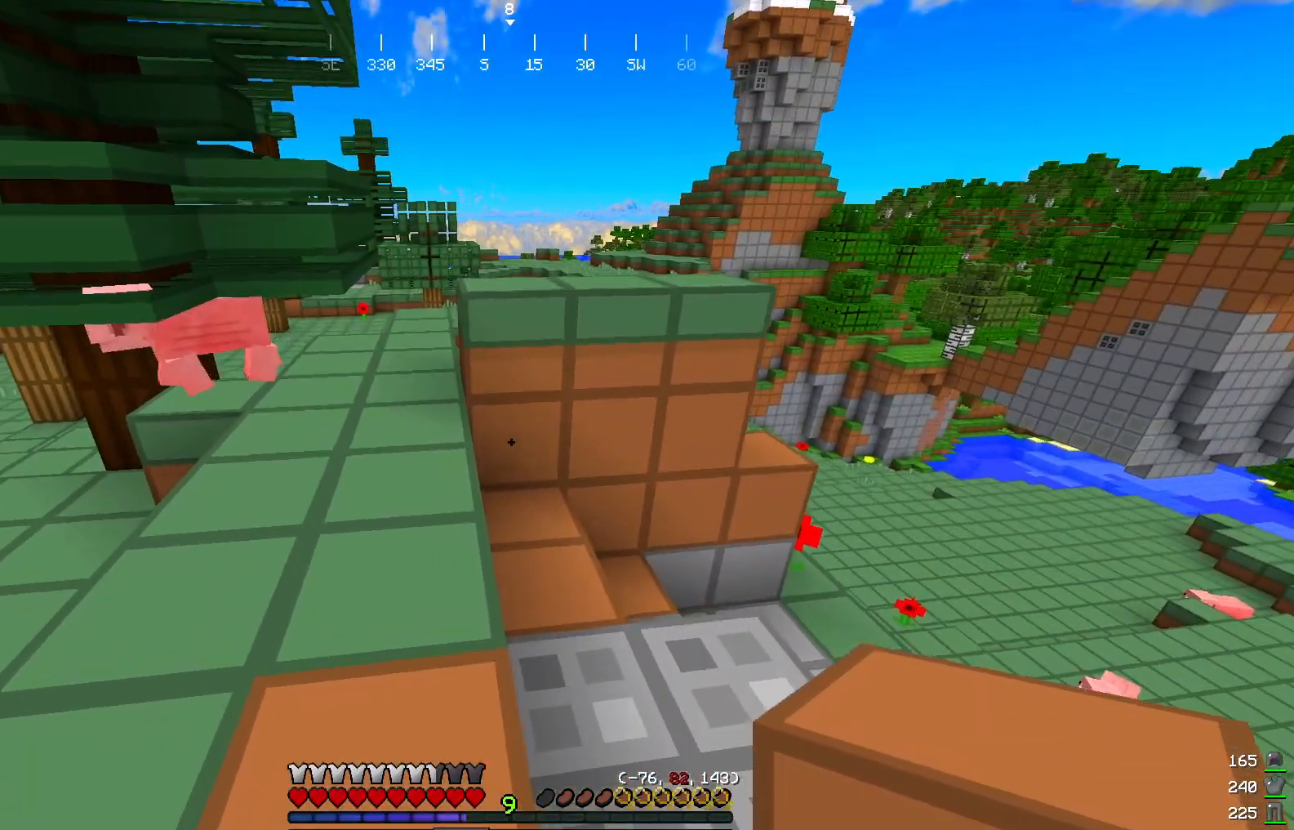
{"keys": [], "mouse": [], "events": [[50, "mouse_right", "up"], [100, "w", "up"], [167, "mouse_right", "down"], [267, "mouse_right", "up"]]}
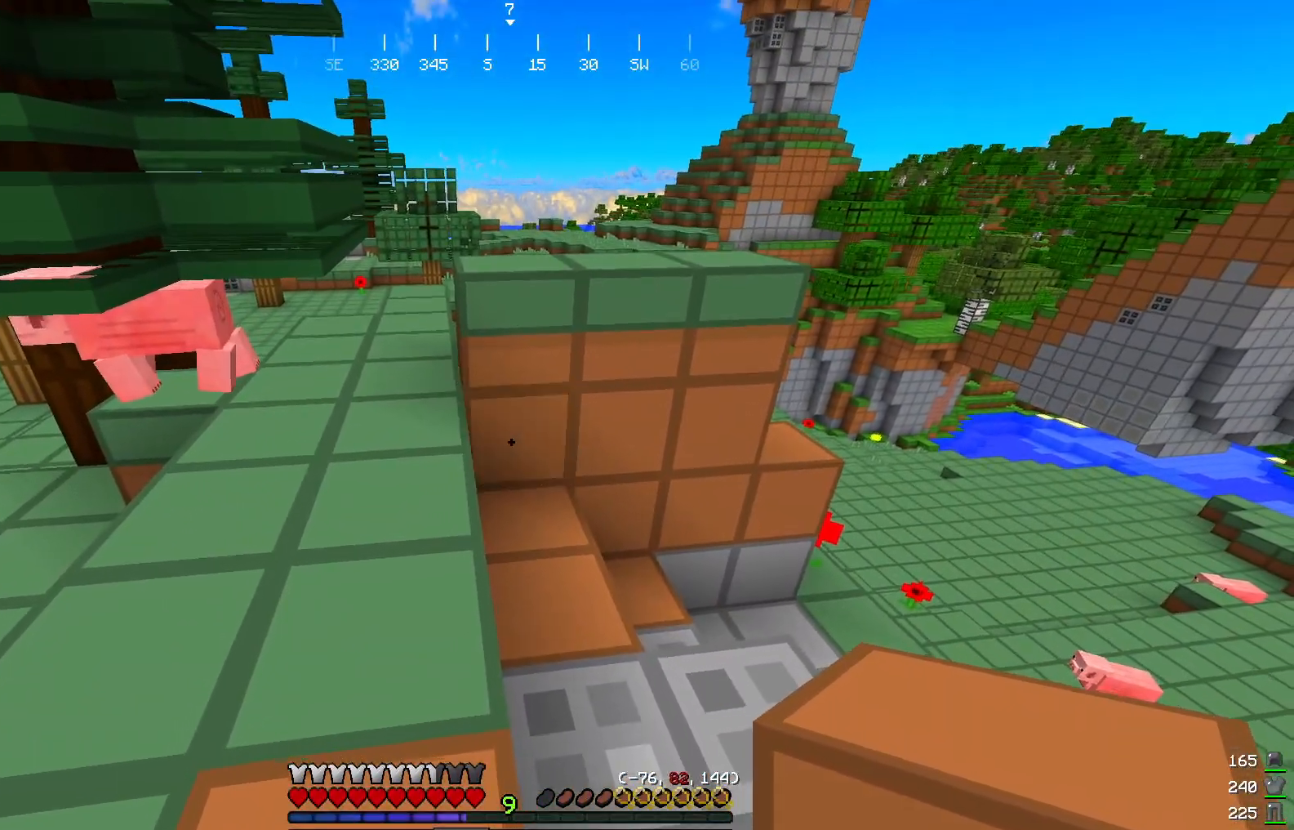
{"keys": ["s"], "mouse": [], "events": [[34, "w", "down"], [234, "mouse_right", "down"], [234, "w", "up"], [434, "mouse_right", "up"], [451, "s", "down"]]}
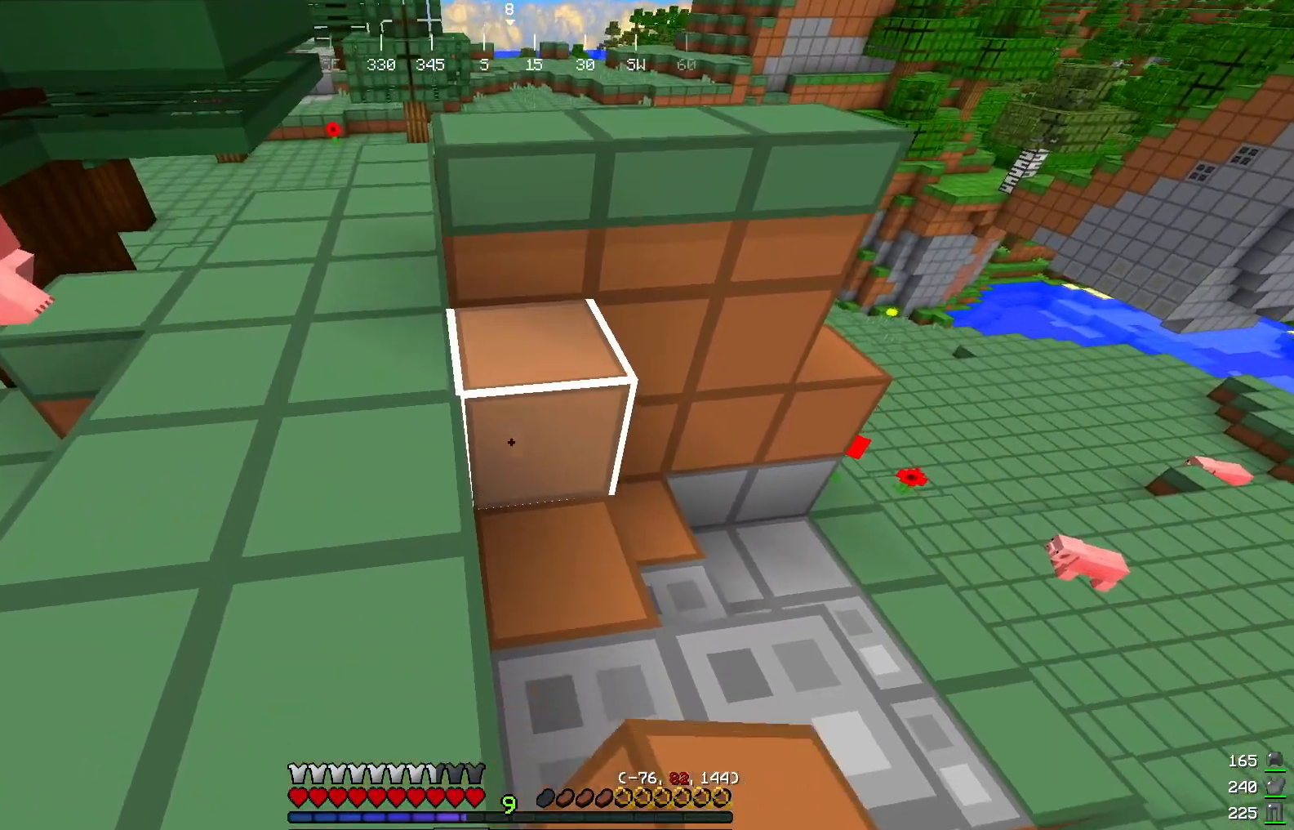
{"keys": [], "mouse": ["right"], "events": [[67, "mouse_right", "down"], [267, "mouse_right", "up"], [383, "s", "up"], [450, "mouse_right", "down"]]}
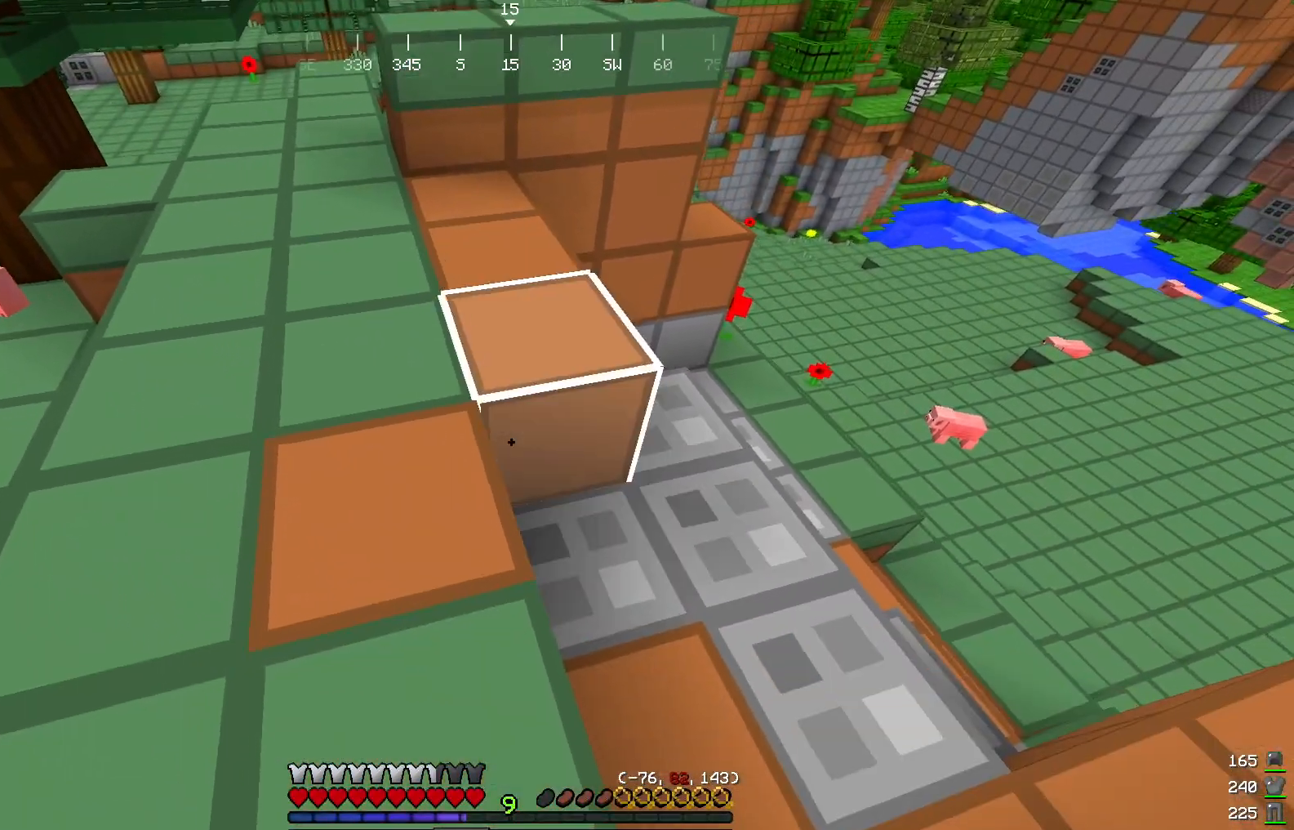
{"keys": ["a", "w"], "mouse": [], "events": [[84, "w", "down"], [150, "mouse_right", "up"], [184, "a", "down"]]}
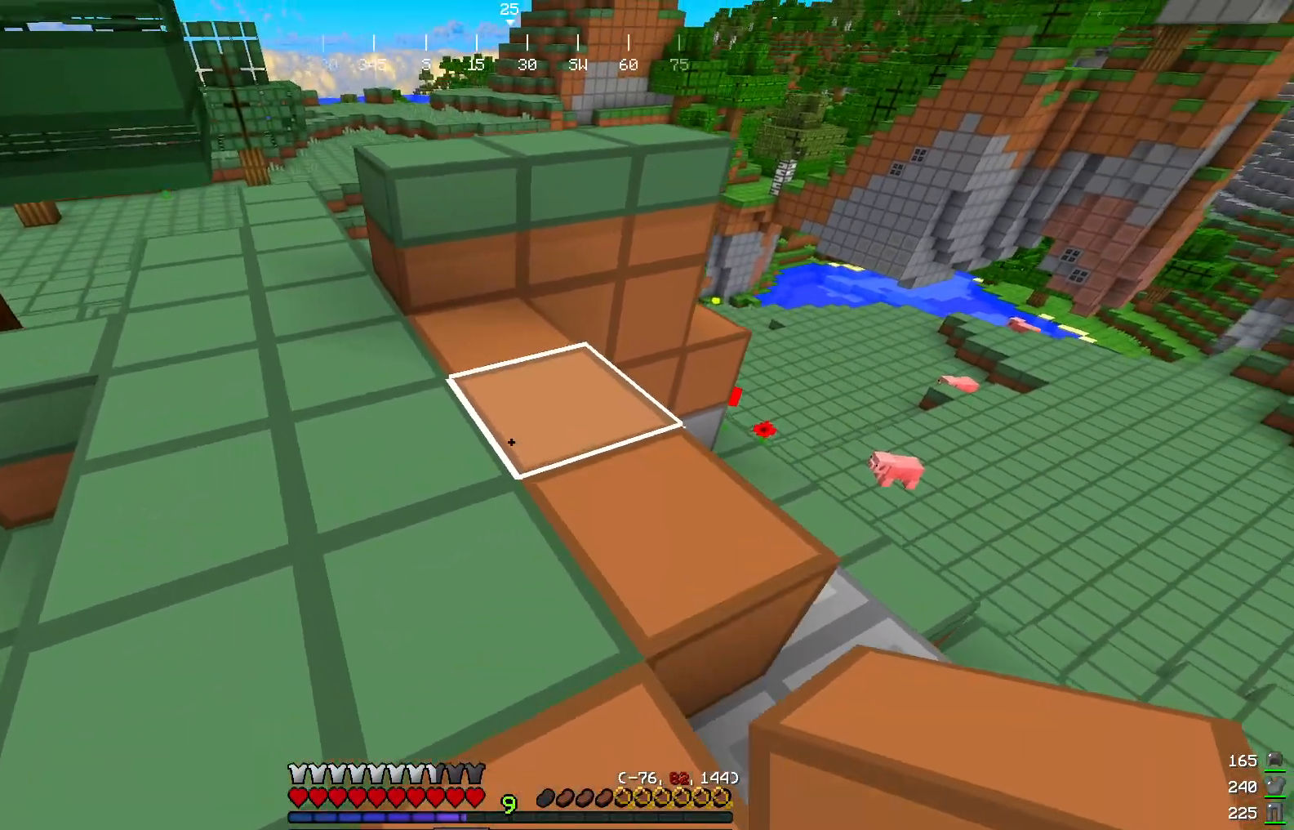
{"keys": ["w"], "mouse": [], "events": [[150, "a", "up"]]}
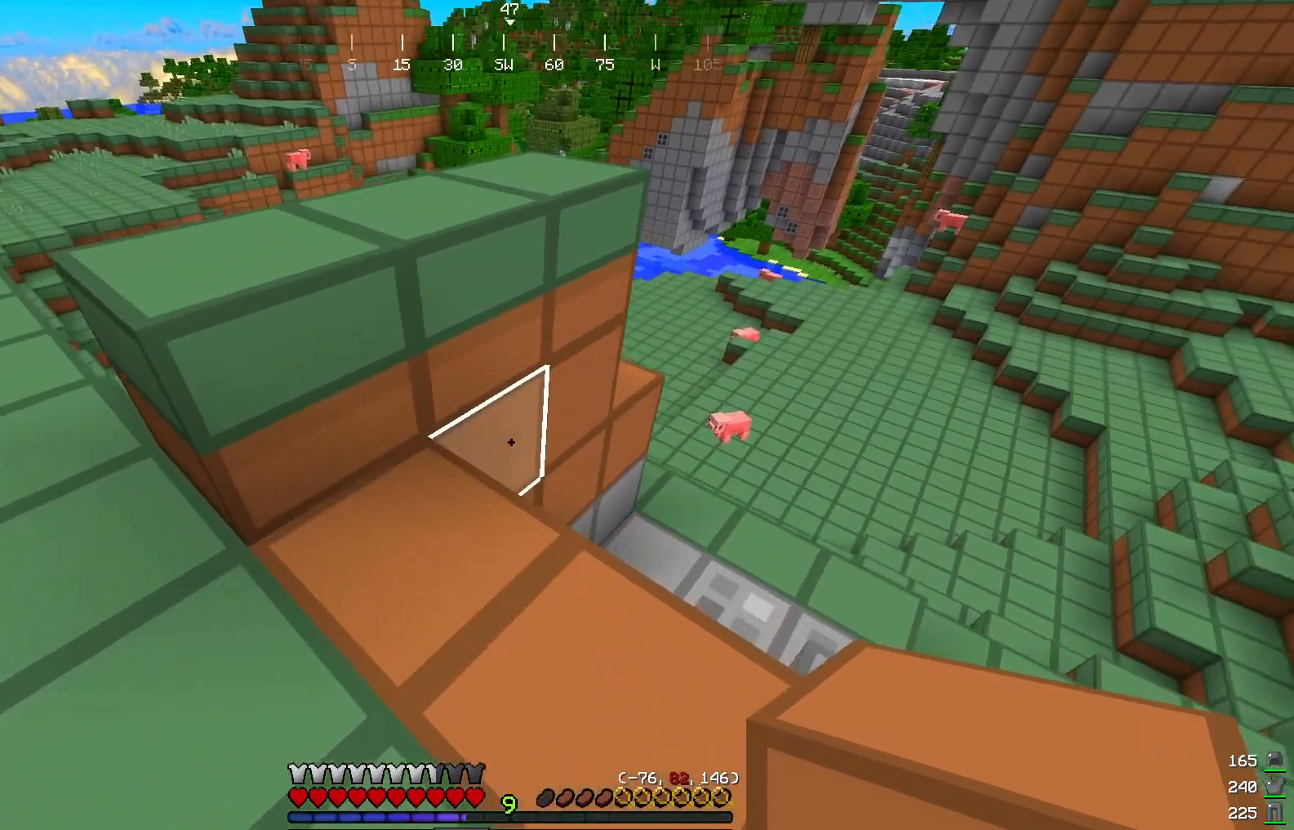
{"keys": [], "mouse": [], "events": [[84, "w", "up"], [217, "d", "down"], [384, "d", "up"]]}
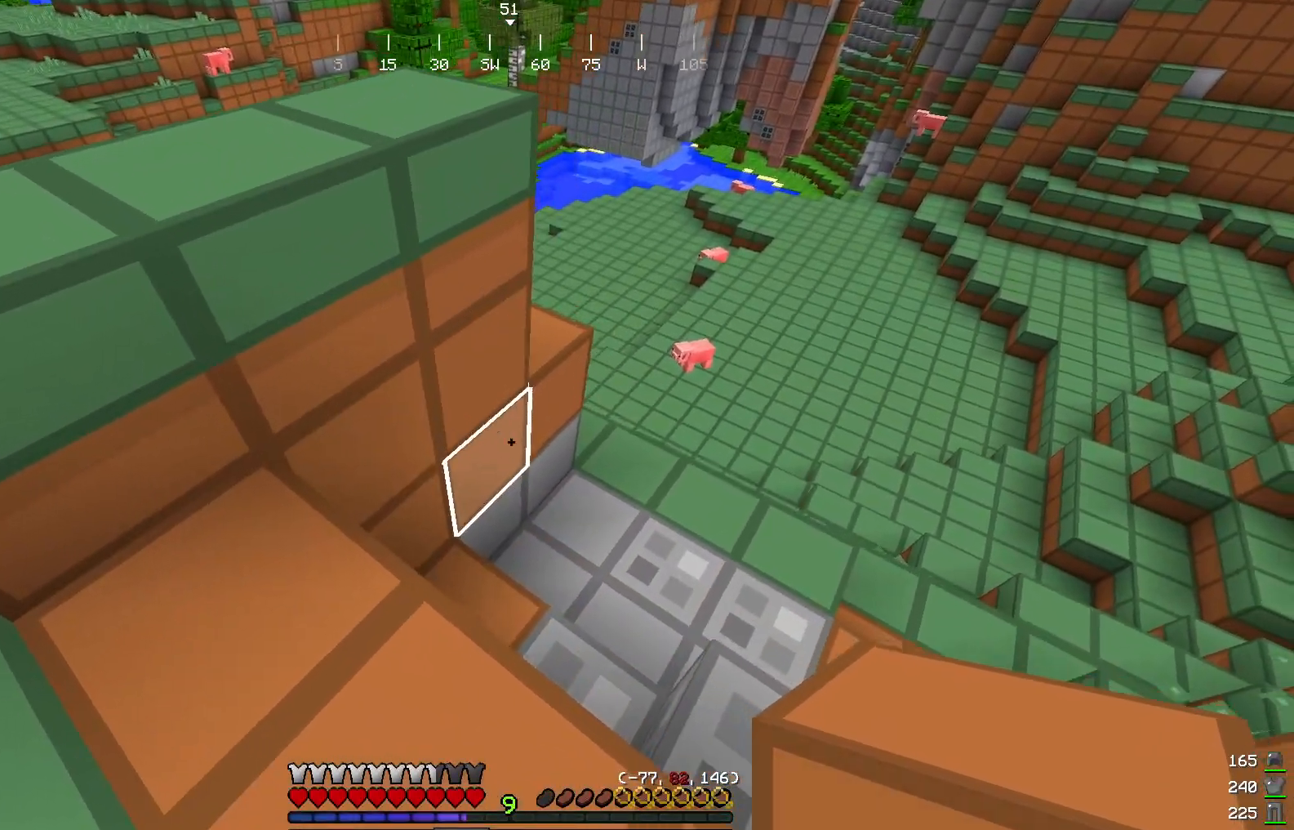
{"keys": [], "mouse": [], "events": [[184, "d", "down"], [300, "d", "up"]]}
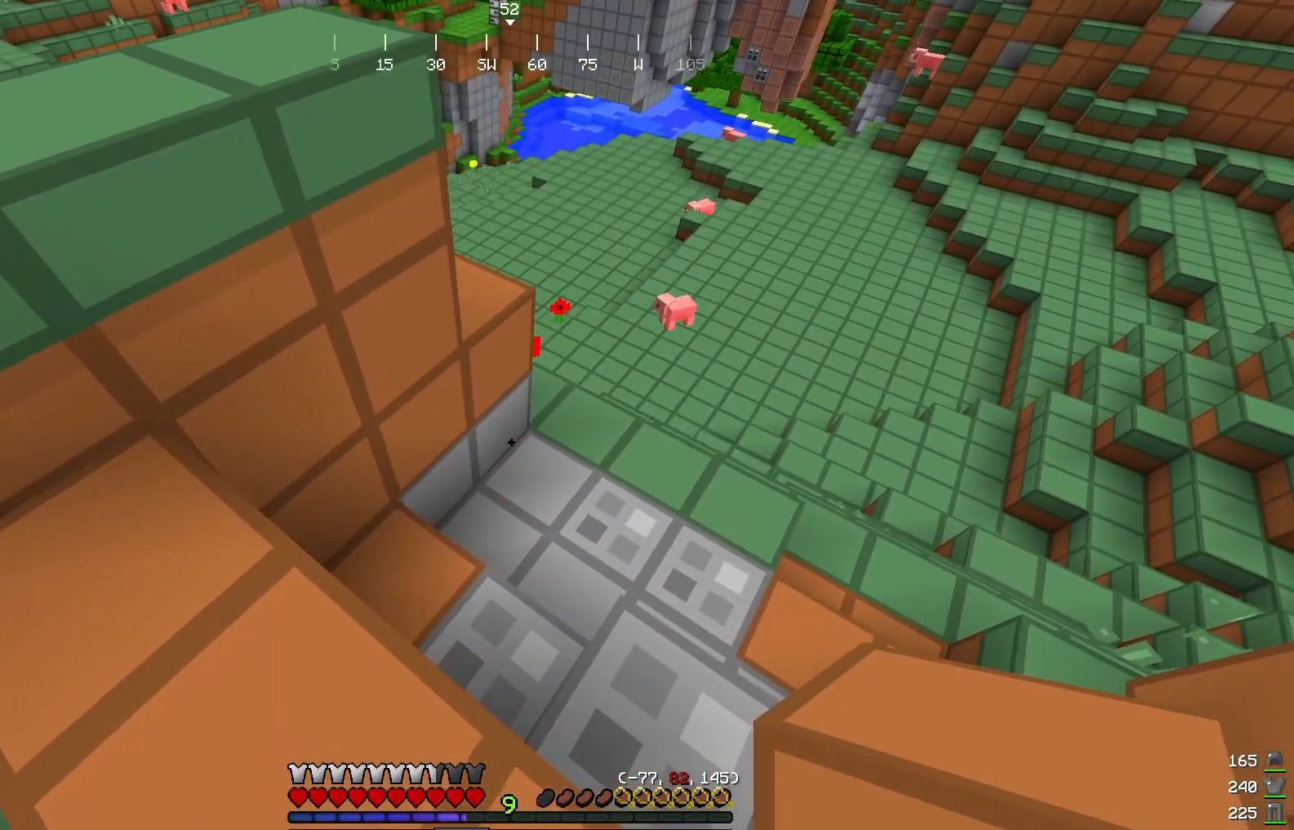
{"keys": [], "mouse": [], "events": [[66, "mouse_right", "down"], [200, "mouse_right", "up"], [350, "w", "down"], [467, "w", "up"]]}
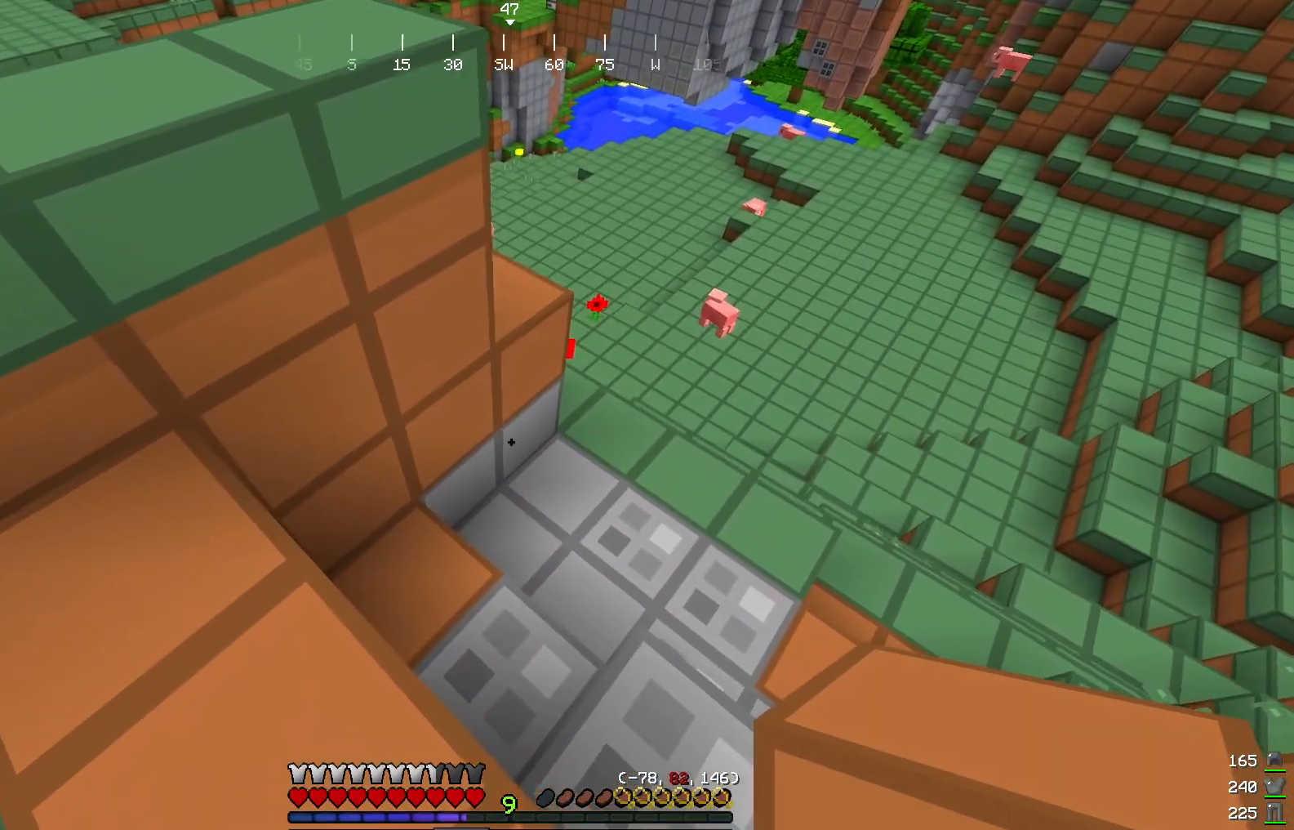
{"keys": [], "mouse": [], "events": [[250, "w", "down"], [367, "w", "up"]]}
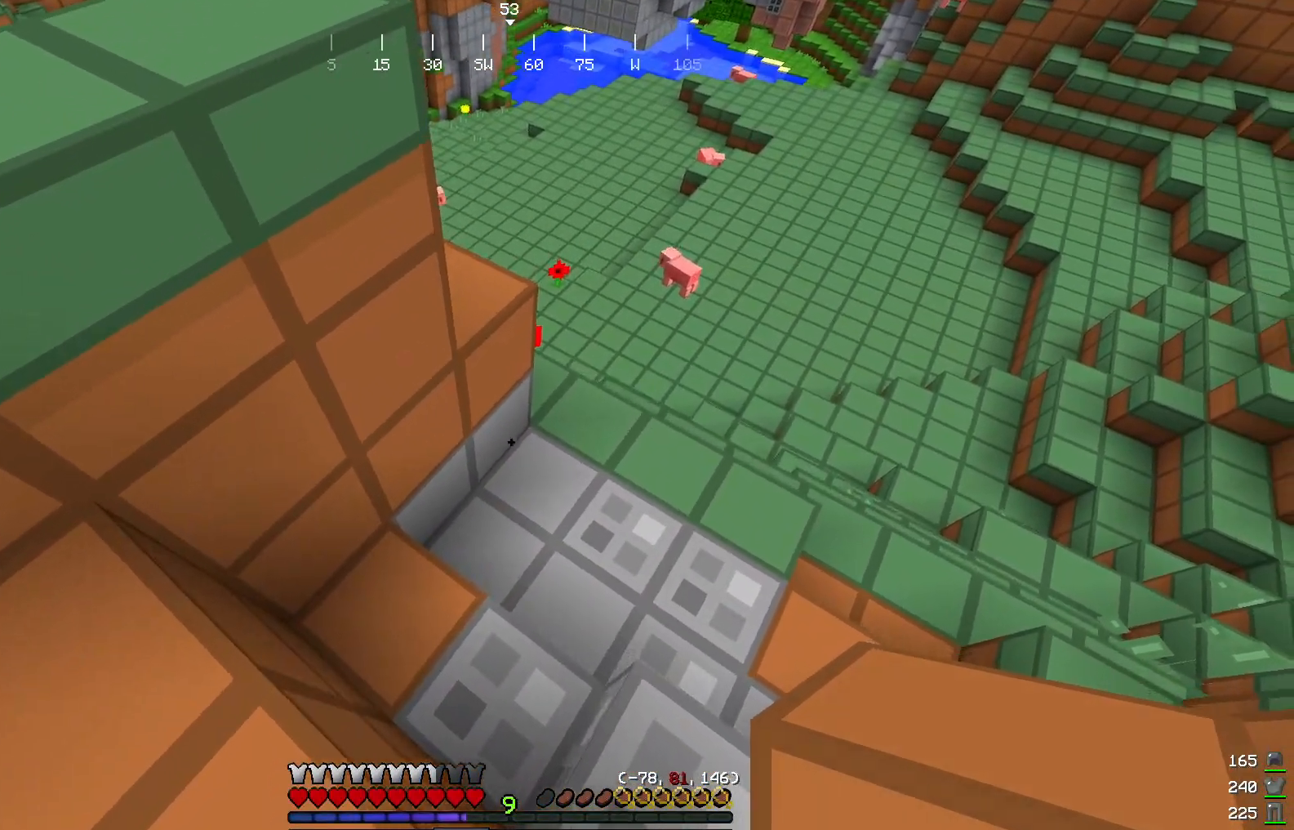
{"keys": [], "mouse": ["right"], "events": [[433, "mouse_right", "down"]]}
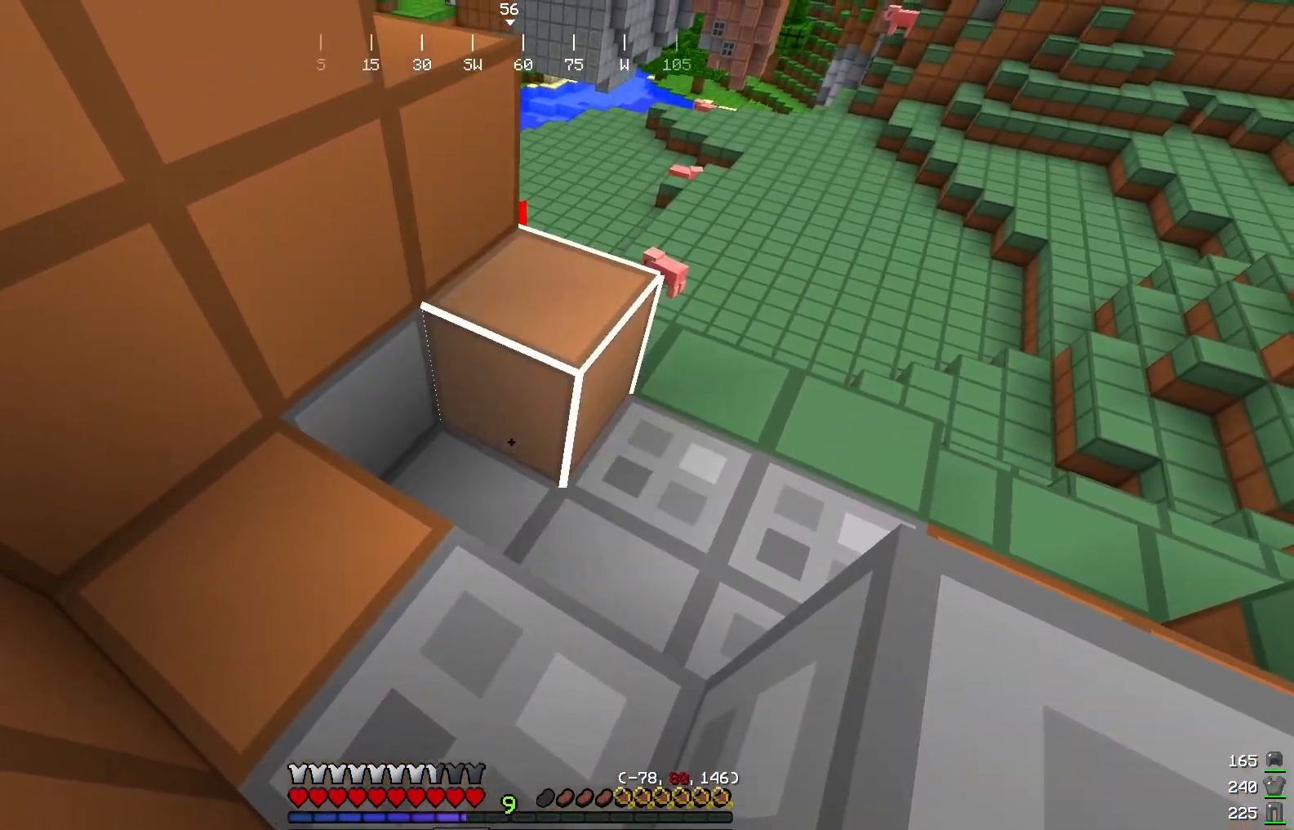
{"keys": [], "mouse": [], "events": [[100, "mouse_right", "up"], [250, "mouse_right", "down"], [384, "mouse_right", "up"]]}
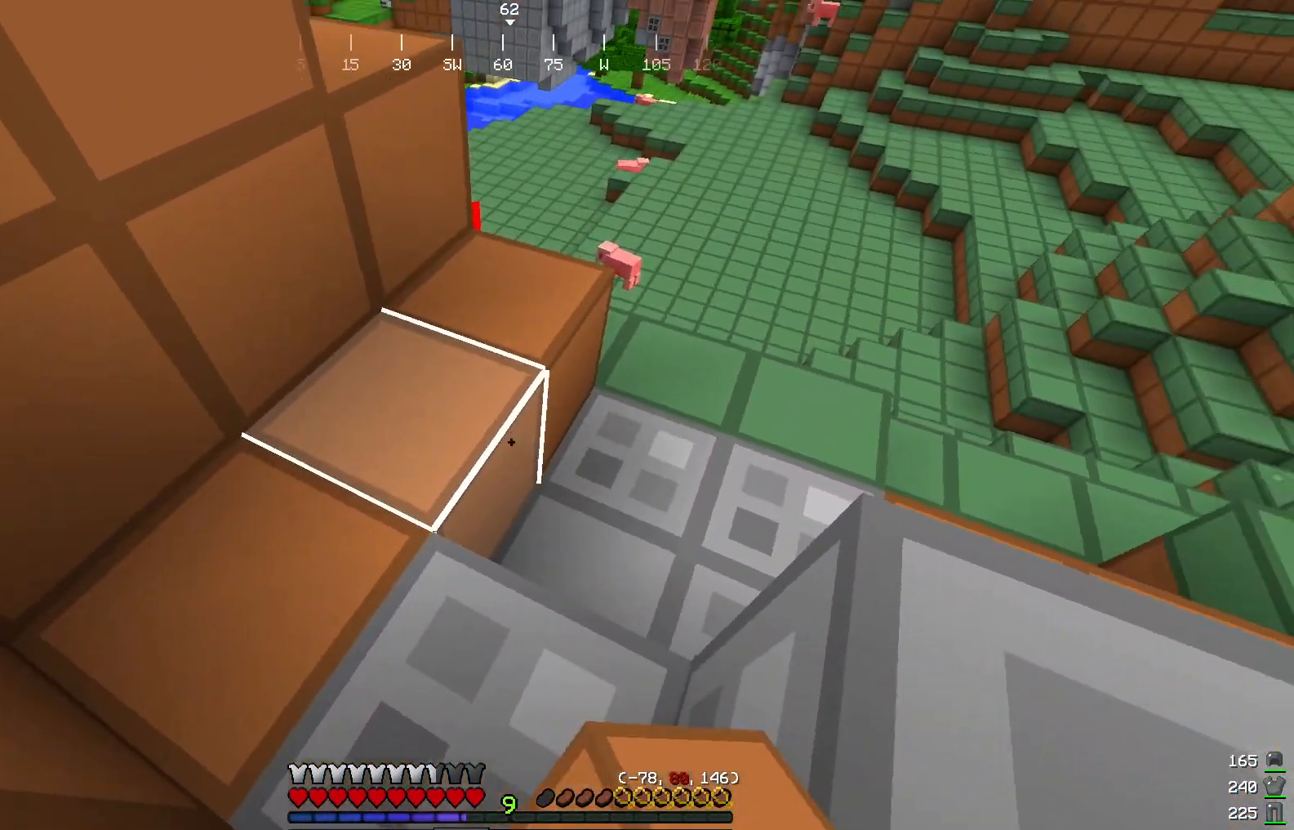
{"keys": [], "mouse": [], "events": [[150, "mouse_right", "down"], [250, "d", "down"], [333, "mouse_right", "up"], [433, "d", "up"]]}
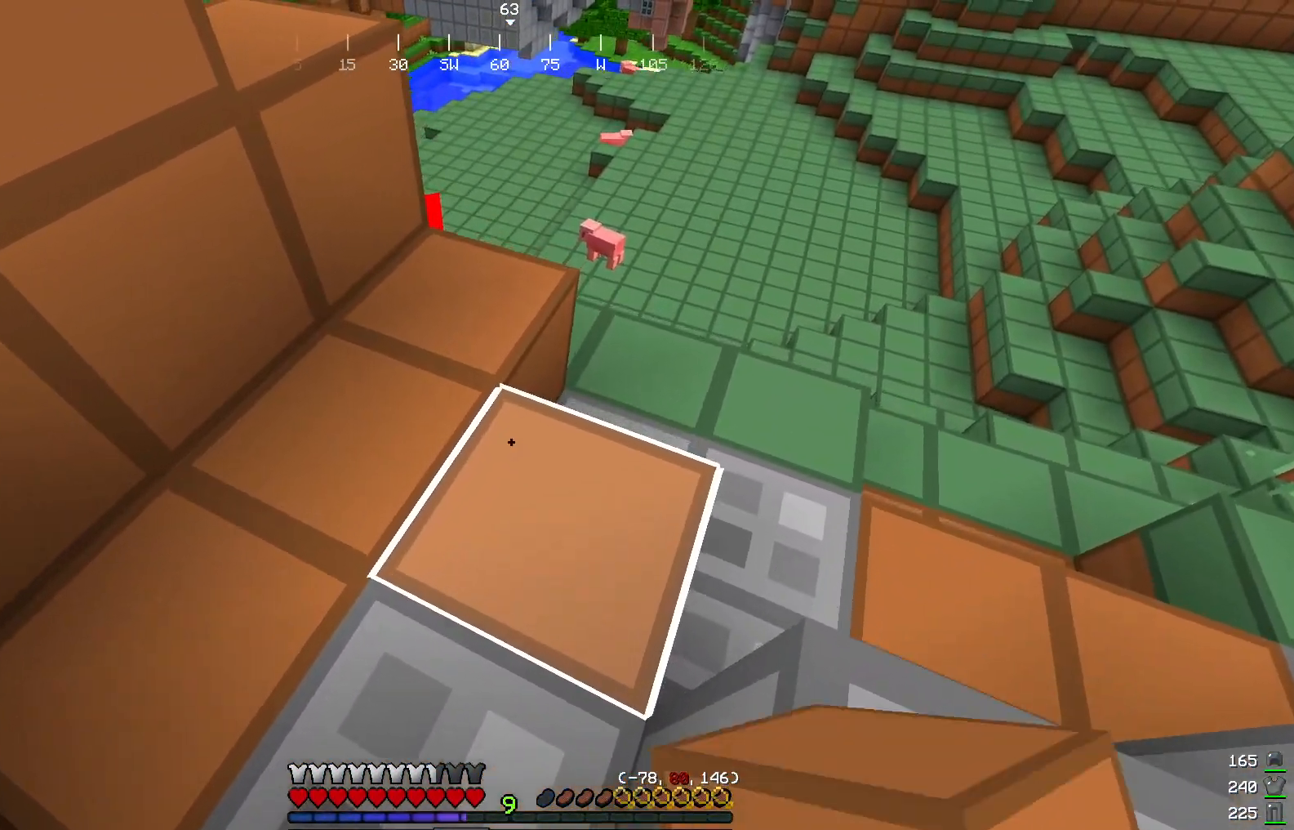
{"keys": [], "mouse": [], "events": [[100, "d", "down"], [217, "mouse_right", "down"], [367, "d", "up"], [384, "mouse_right", "up"]]}
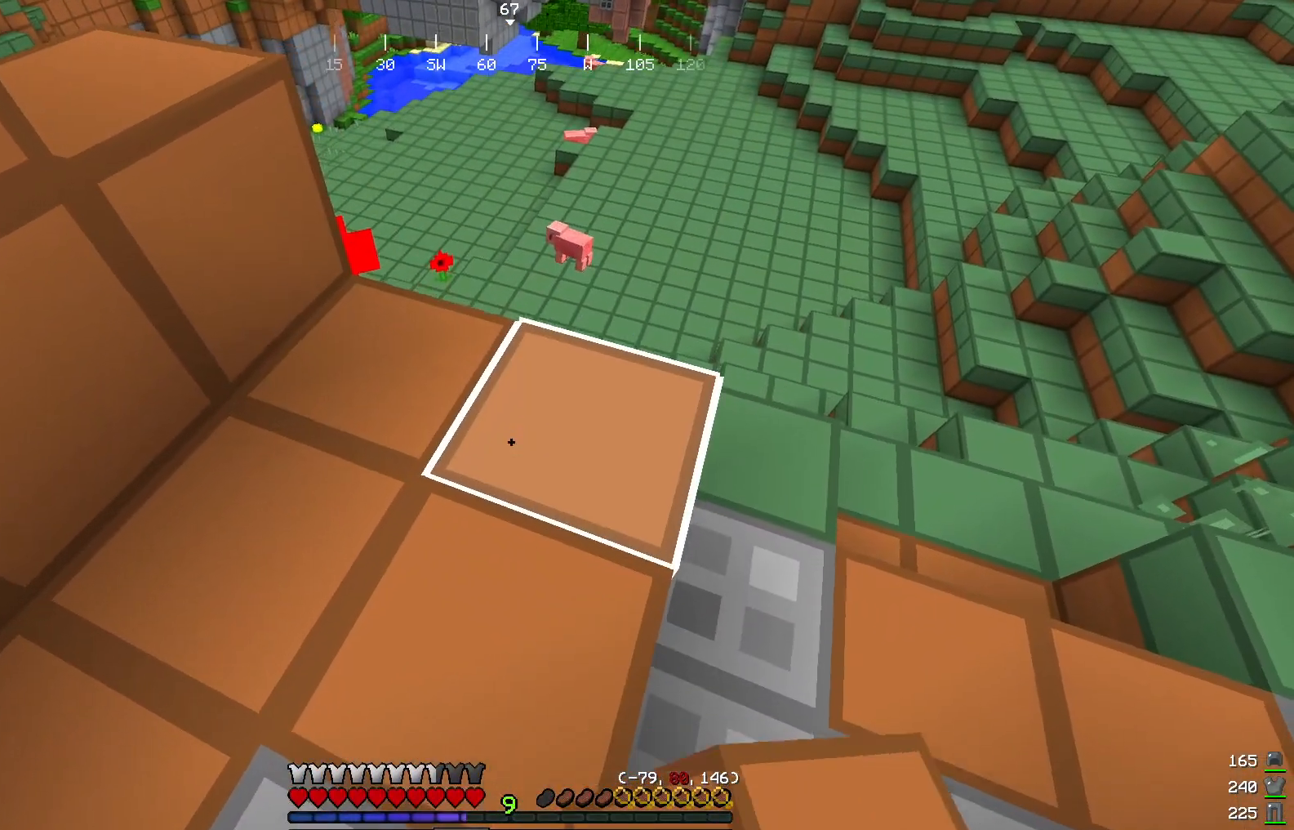
{"keys": [], "mouse": [], "events": [[150, "d", "down"], [200, "w", "down"], [283, "d", "up"], [450, "w", "up"]]}
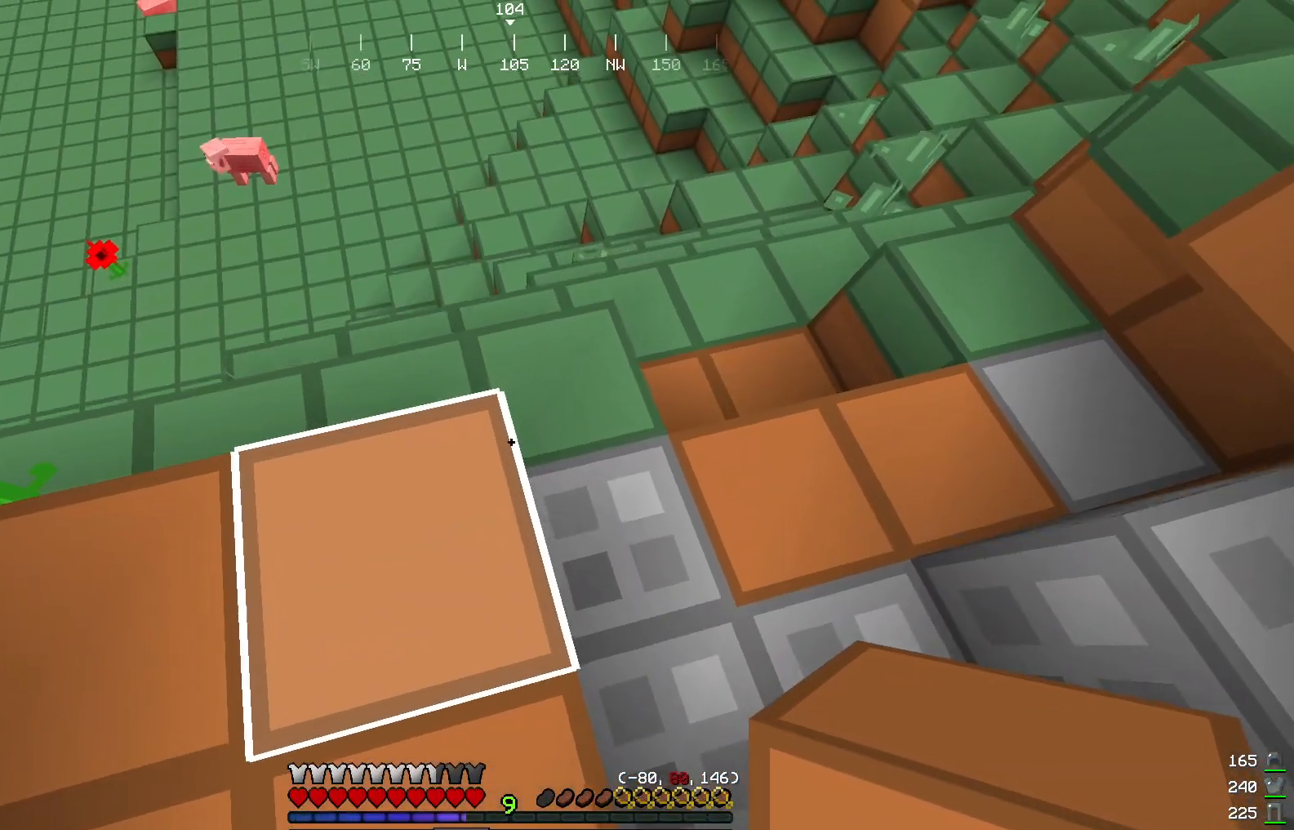
{"keys": [], "mouse": [], "events": [[217, "a", "down"], [234, "s", "down"], [384, "a", "up"], [467, "s", "up"]]}
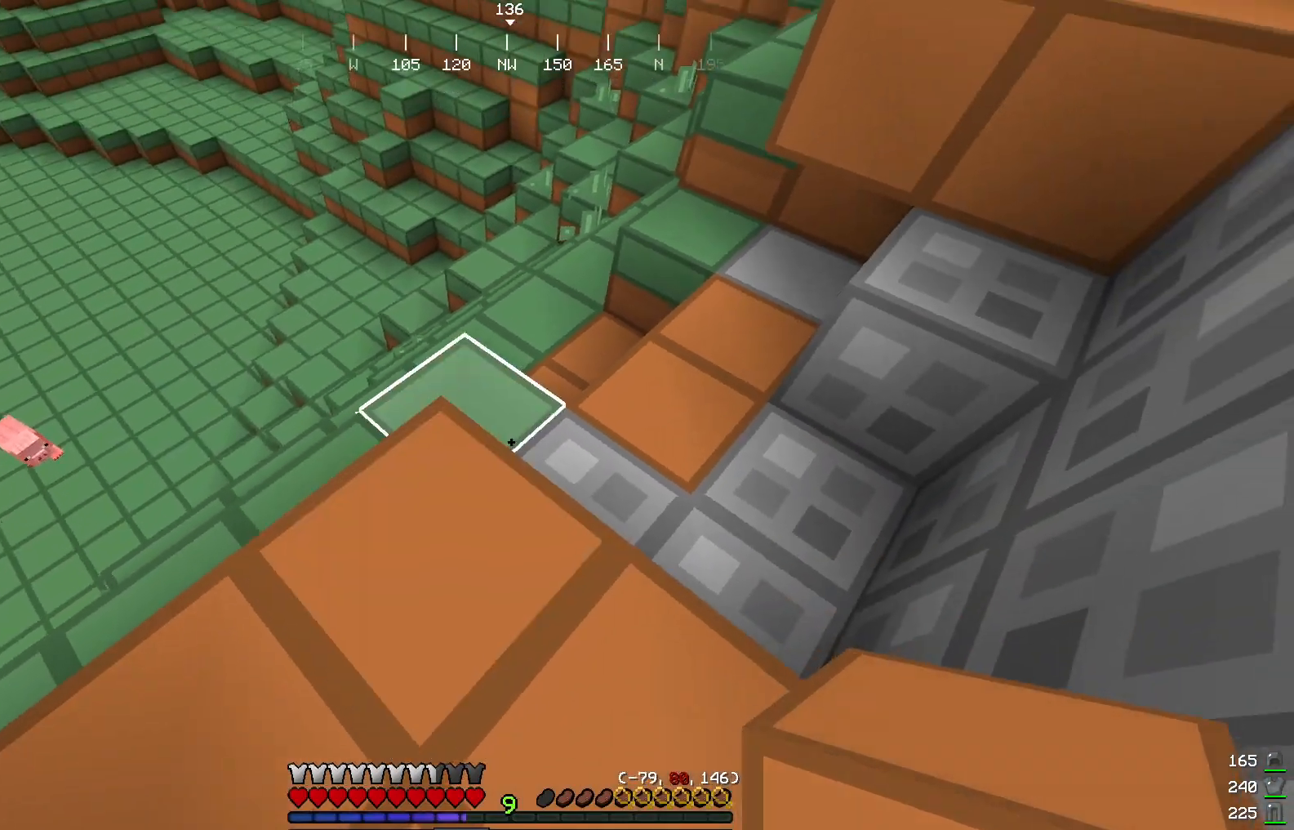
{"keys": [], "mouse": [], "events": [[150, "w", "down"], [333, "w", "up"]]}
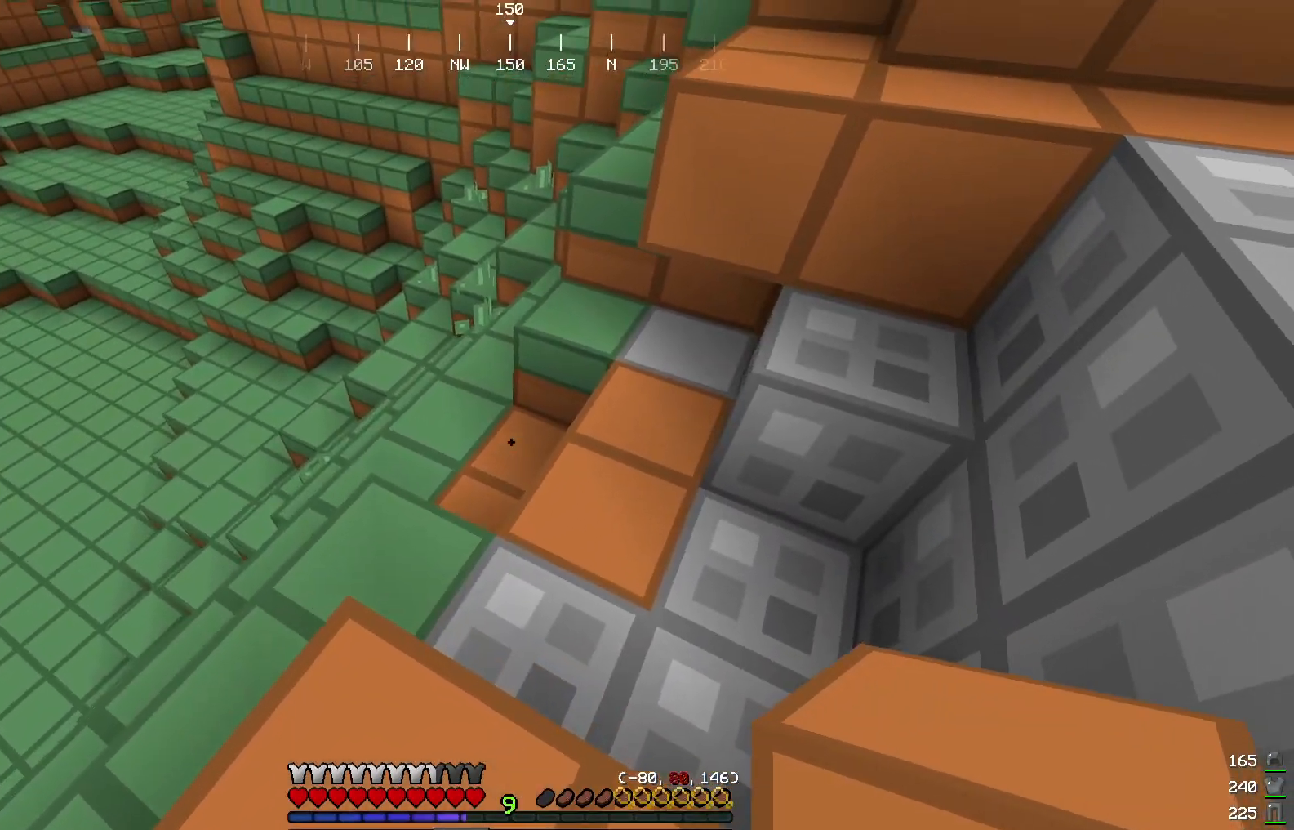
{"keys": [], "mouse": [], "events": [[117, "mouse_right", "down"], [284, "a", "down"], [300, "mouse_right", "up"], [334, "w", "down"], [417, "a", "up"], [484, "w", "up"]]}
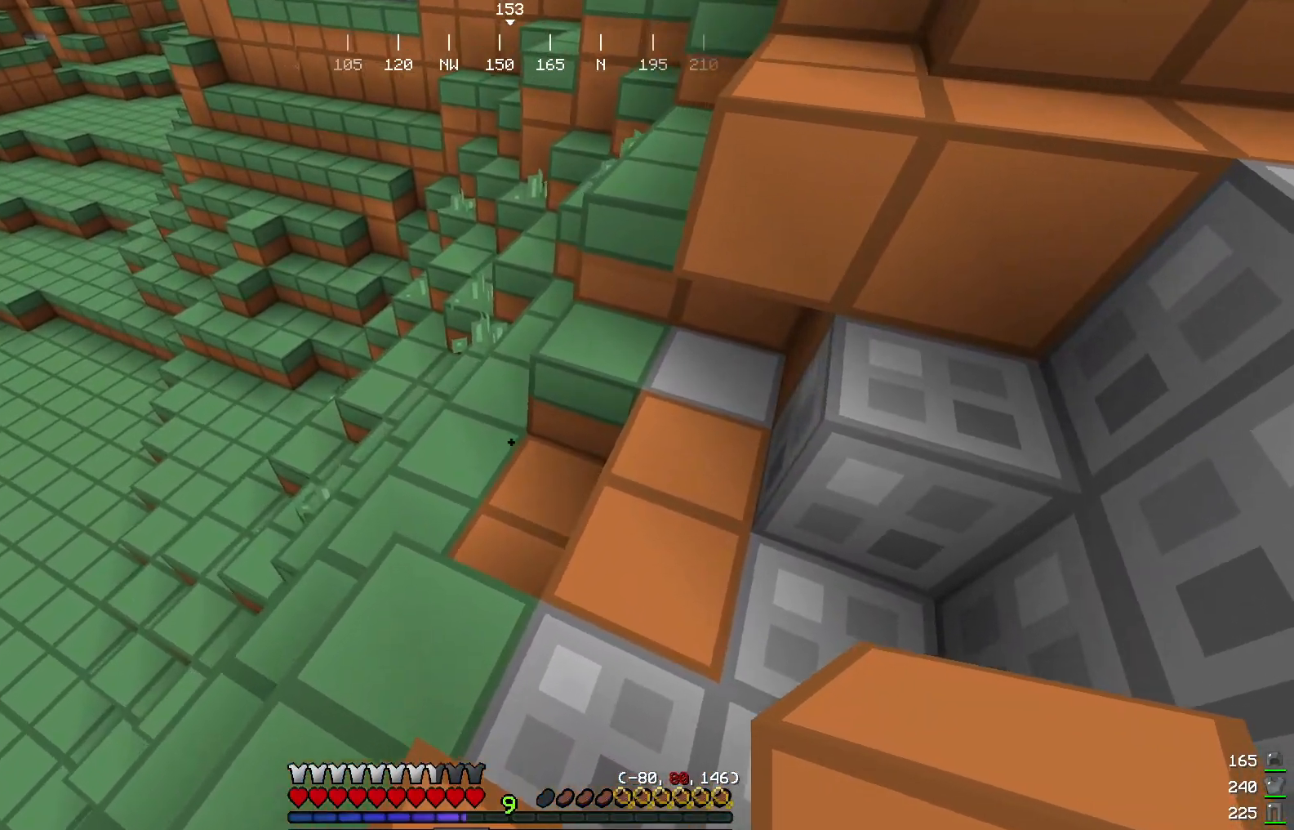
{"keys": [], "mouse": [], "events": [[216, "mouse_right", "down"], [216, "w", "down"], [350, "w", "up"], [367, "mouse_right", "up"]]}
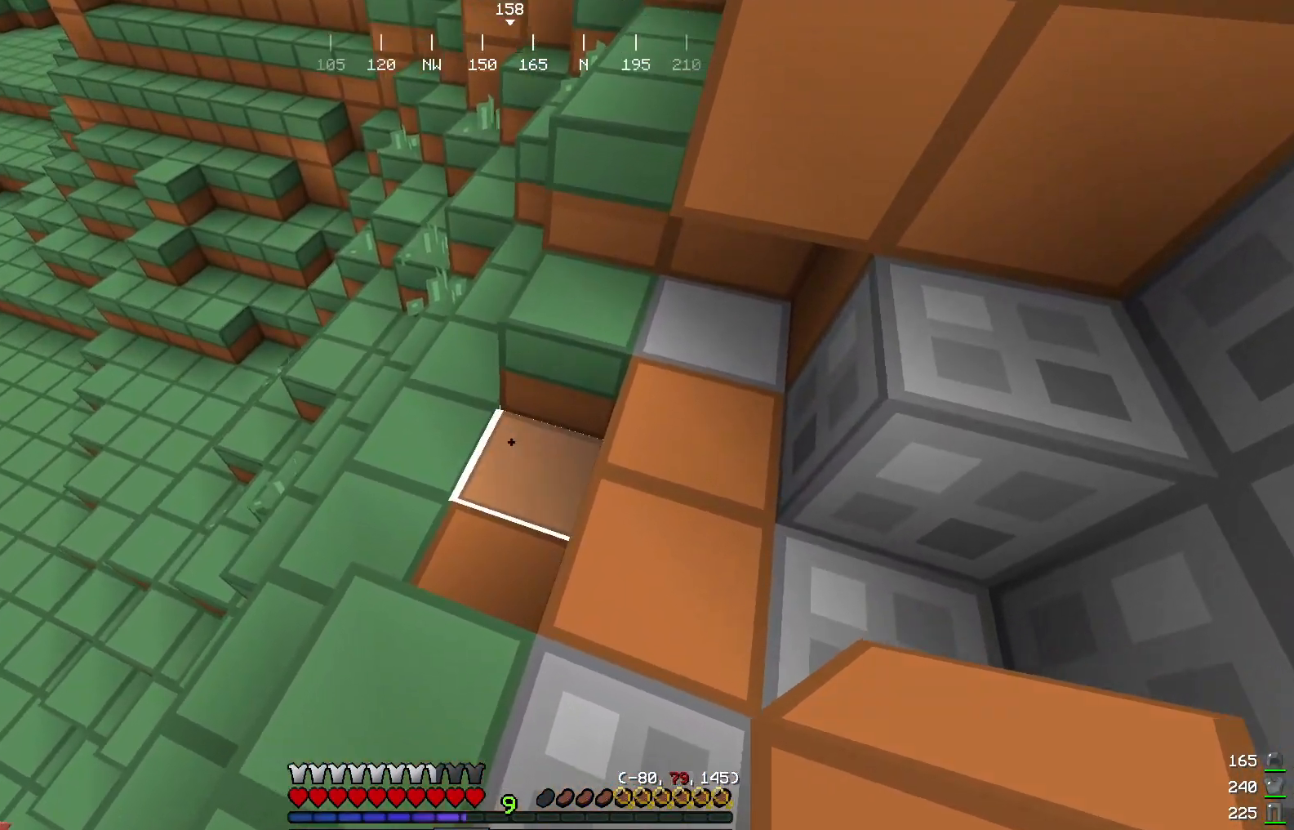
{"keys": [], "mouse": ["right"], "events": [[100, "mouse_right", "down"], [234, "mouse_right", "up"], [434, "mouse_right", "down"]]}
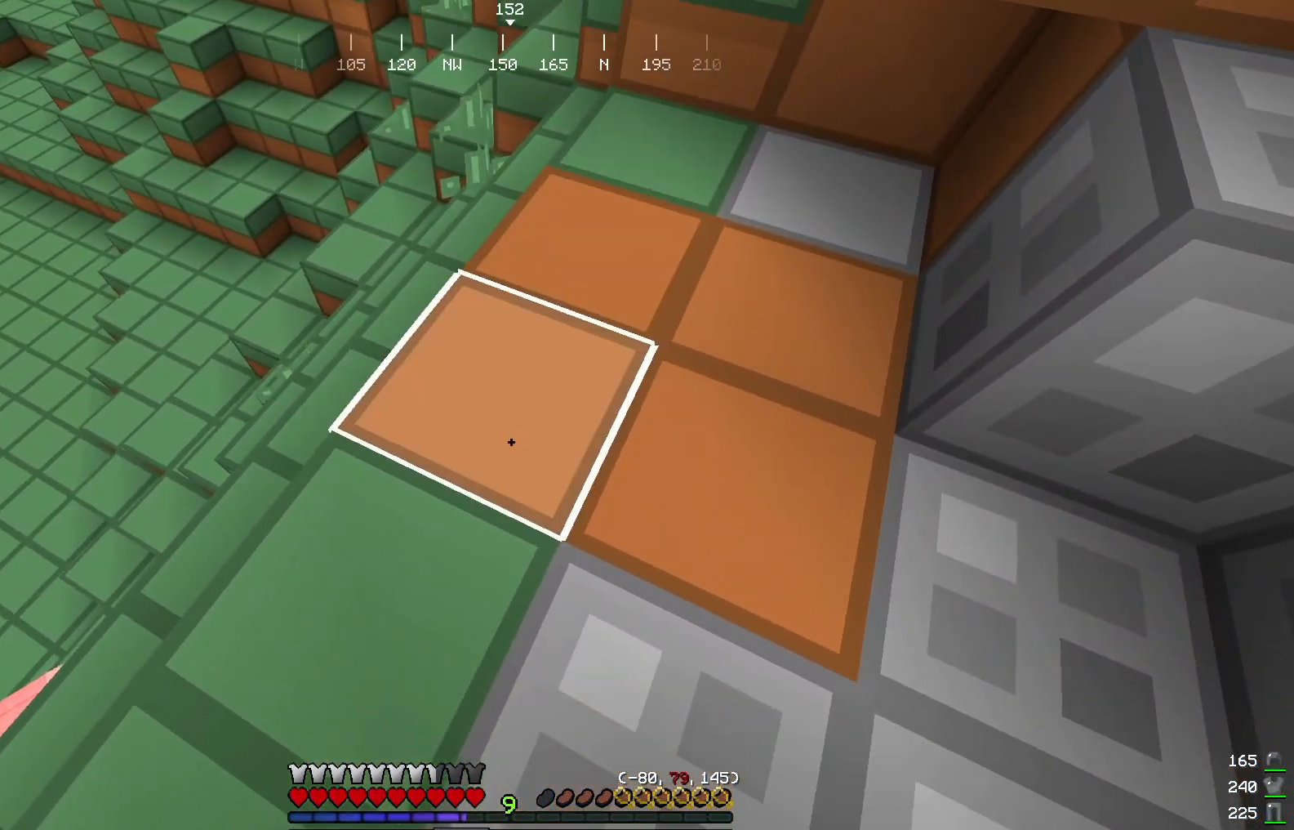
{"keys": ["s"], "mouse": [], "events": [[83, "mouse_right", "up"], [133, "s", "down"]]}
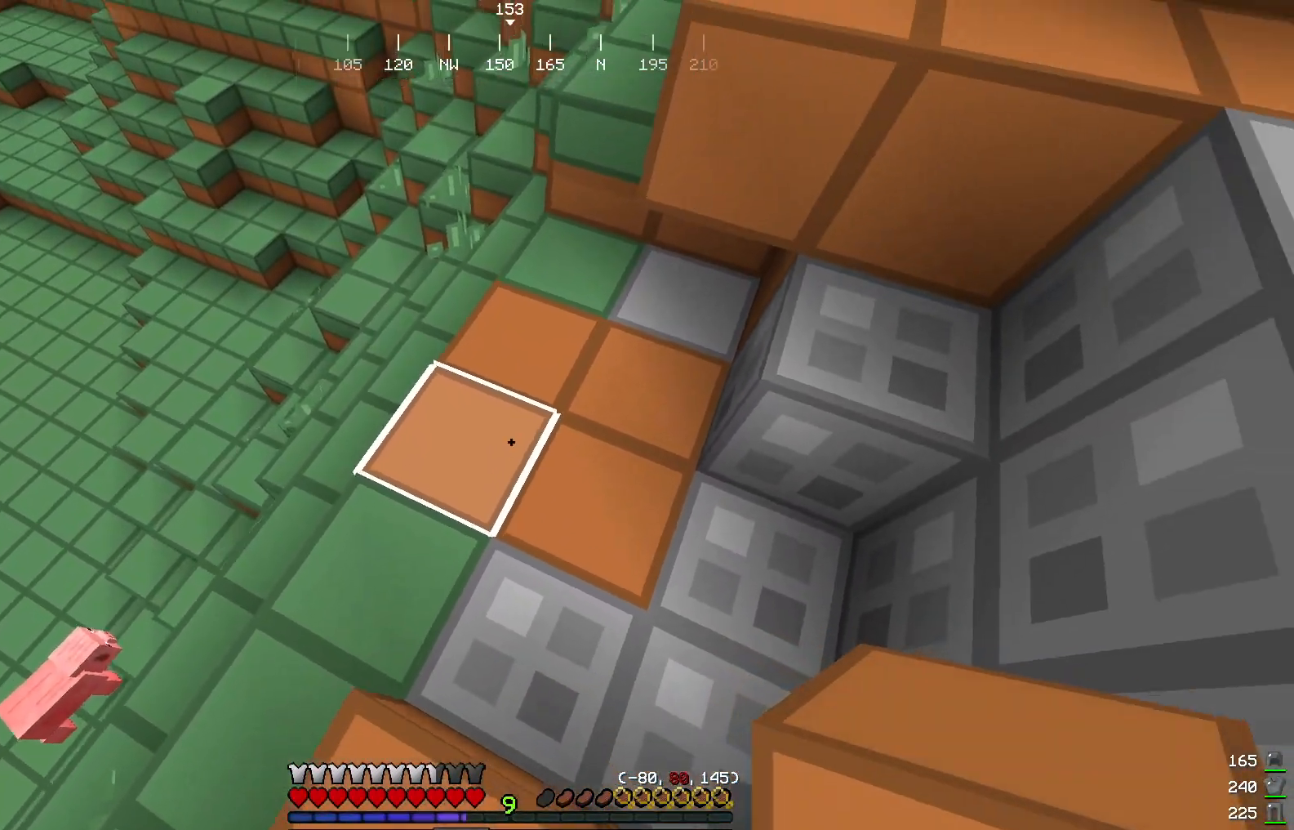
{"keys": [], "mouse": [], "events": [[117, "s", "up"]]}
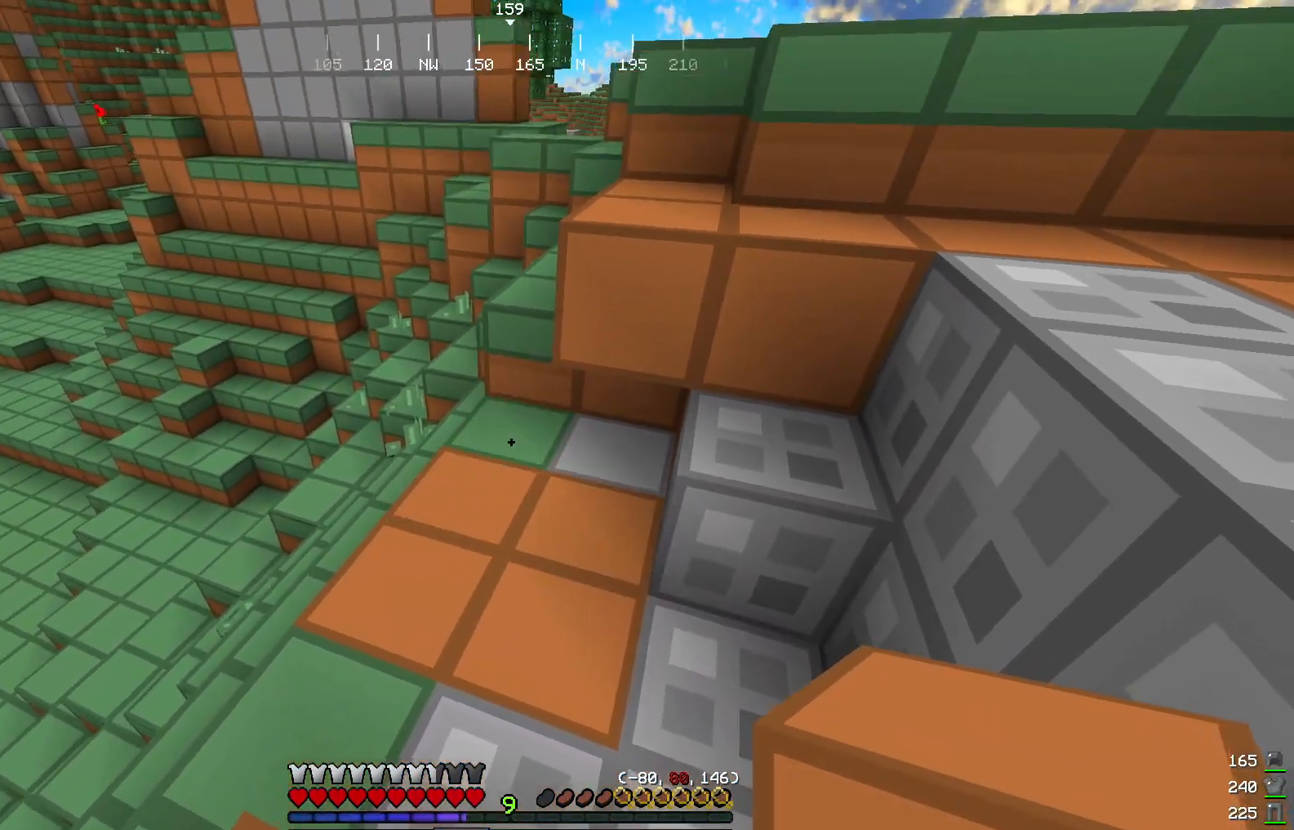
{"keys": [], "mouse": [], "events": [[133, "s", "down"], [283, "mouse_right", "down"], [367, "s", "up"], [417, "mouse_right", "up"]]}